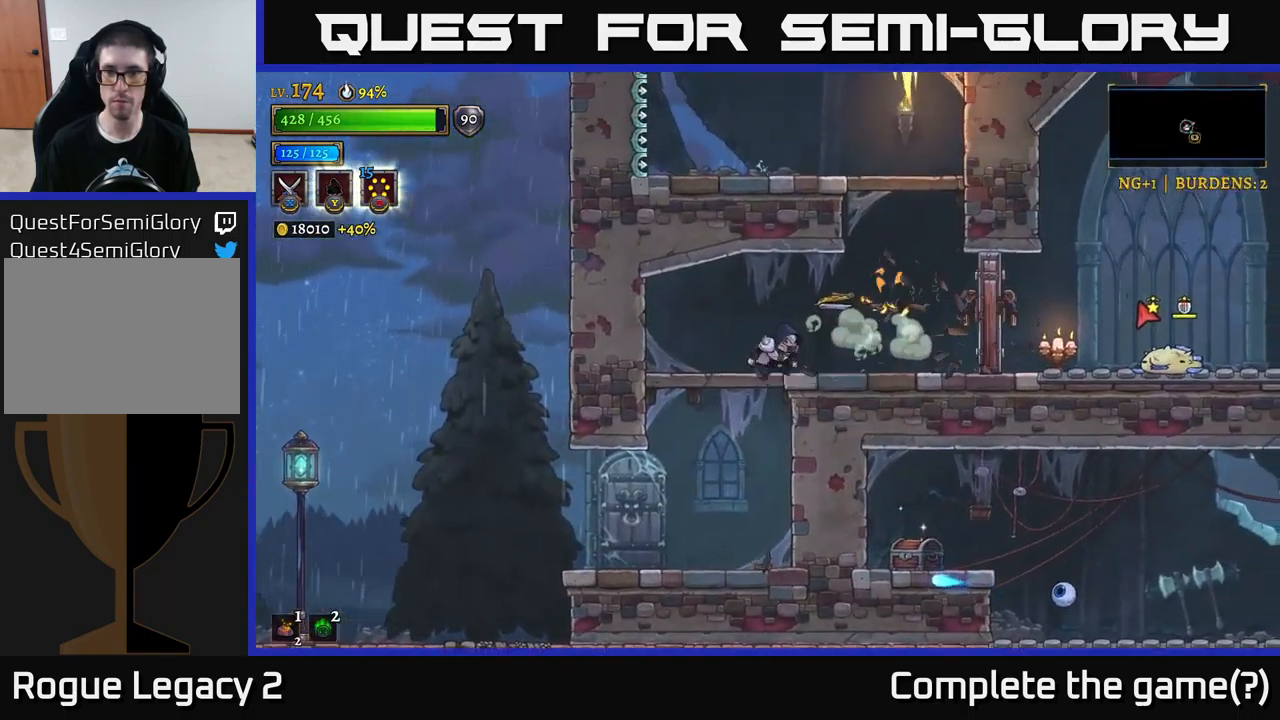
Gameplay with a controller (Xbox layout); each line is a JSON object with the inputs held at the frame after it. "events" lists button and stick changes between this image and that frame as [ms after this image, input, new state], when the widget could be followed in between.
{"buttons": ["X"], "left_stick": "right", "right_stick": "center", "events": [[33, "left_stick", "right"], [150, "A", "up"], [350, "X", "down"]]}
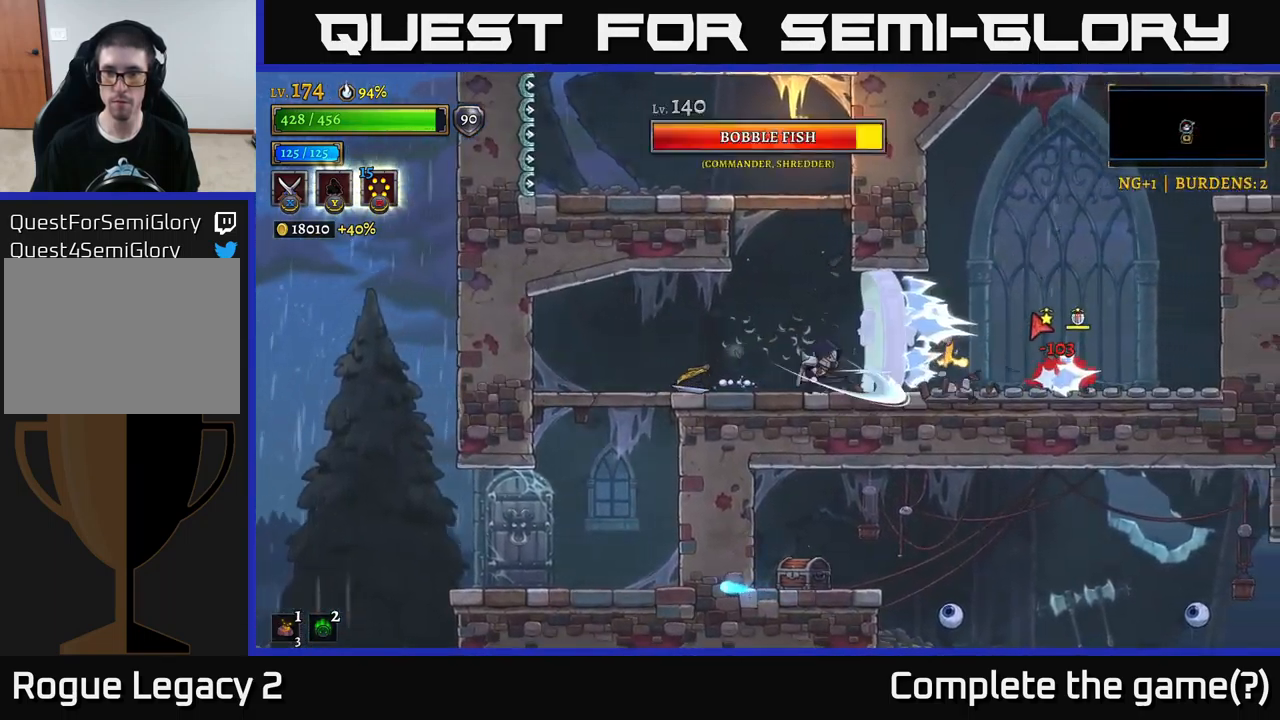
{"buttons": [], "left_stick": "left", "right_stick": "center", "events": [[117, "left_stick", "center"], [133, "X", "up"], [350, "left_stick", "left"]]}
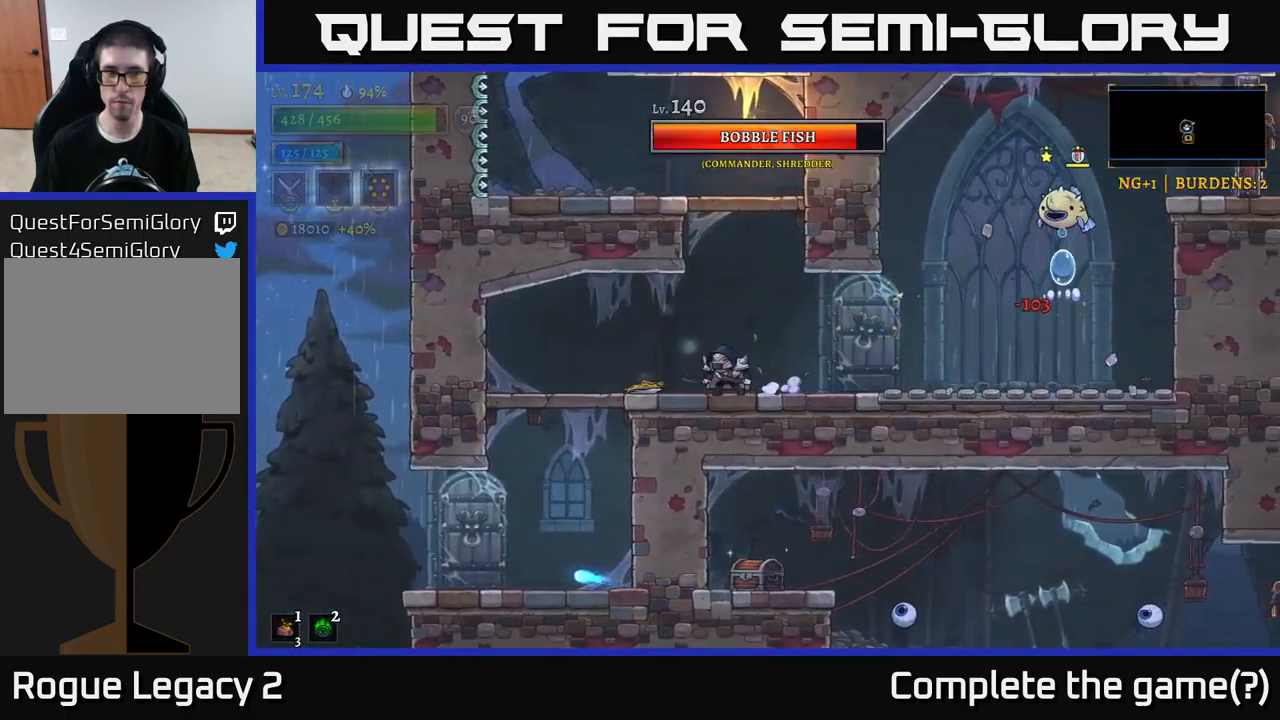
{"buttons": [], "left_stick": "right", "right_stick": "center", "events": [[300, "left_stick", "center"], [383, "left_stick", "right"]]}
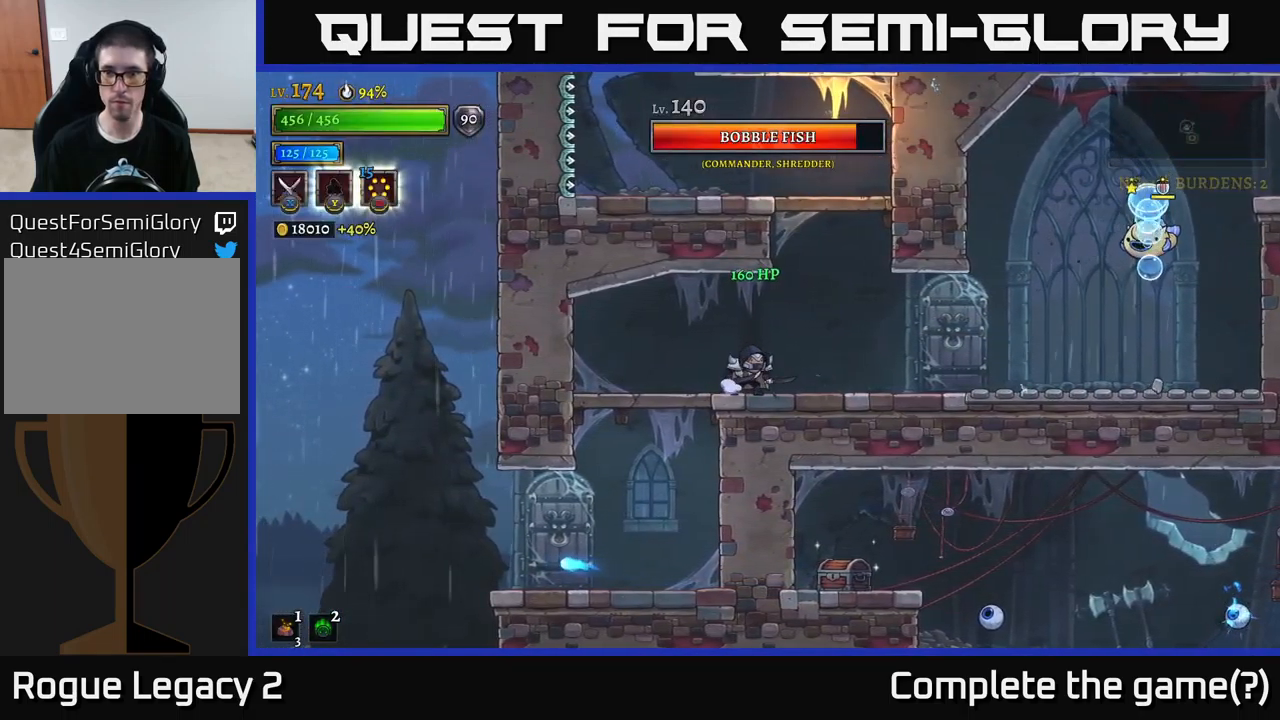
{"buttons": [], "left_stick": "center", "right_stick": "center", "events": [[17, "left_stick", "center"]]}
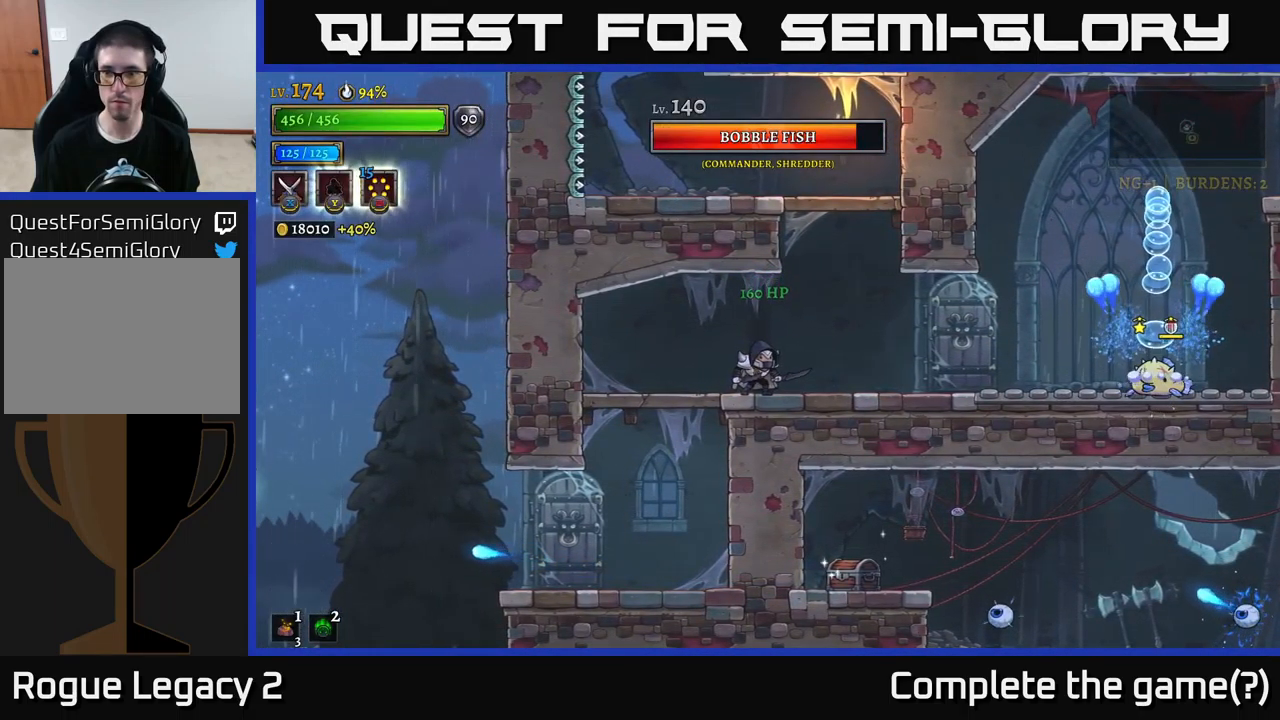
{"buttons": [], "left_stick": "center", "right_stick": "center", "events": []}
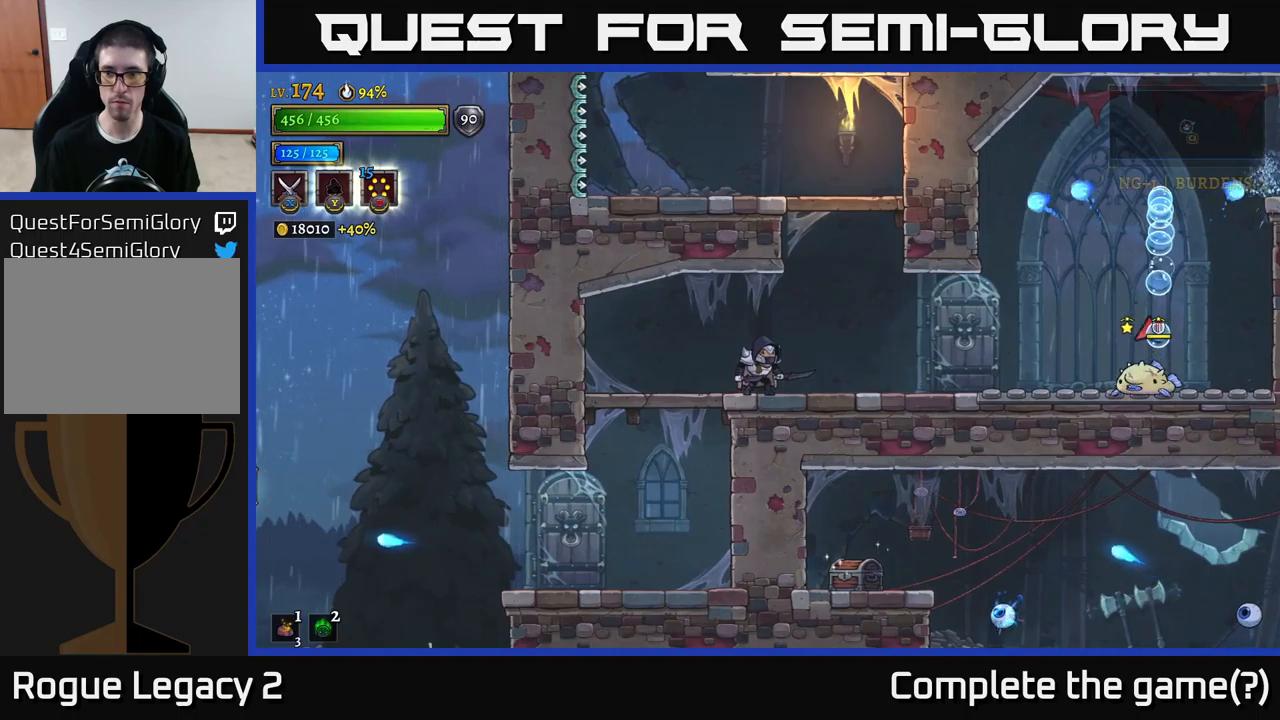
{"buttons": [], "left_stick": "center", "right_stick": "center", "events": []}
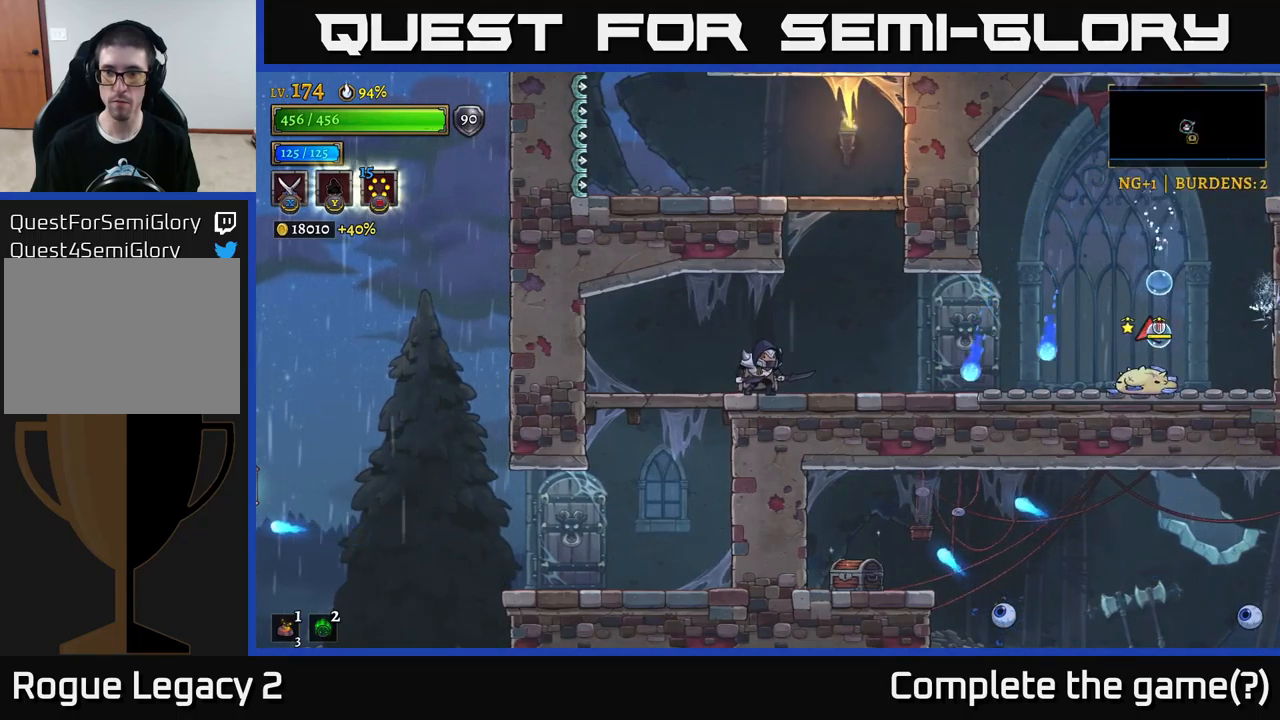
{"buttons": [], "left_stick": "center", "right_stick": "center", "events": []}
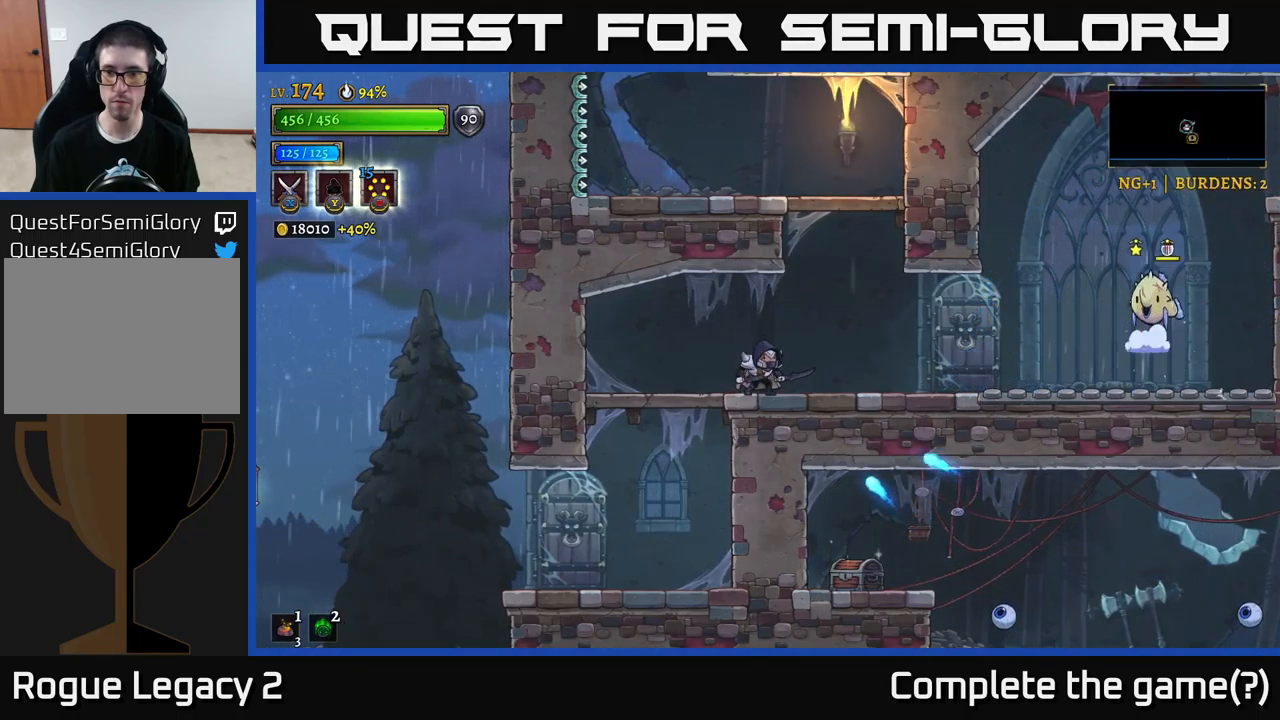
{"buttons": [], "left_stick": "right", "right_stick": "center", "events": [[200, "left_stick", "right"], [234, "A", "down"], [317, "A", "up"]]}
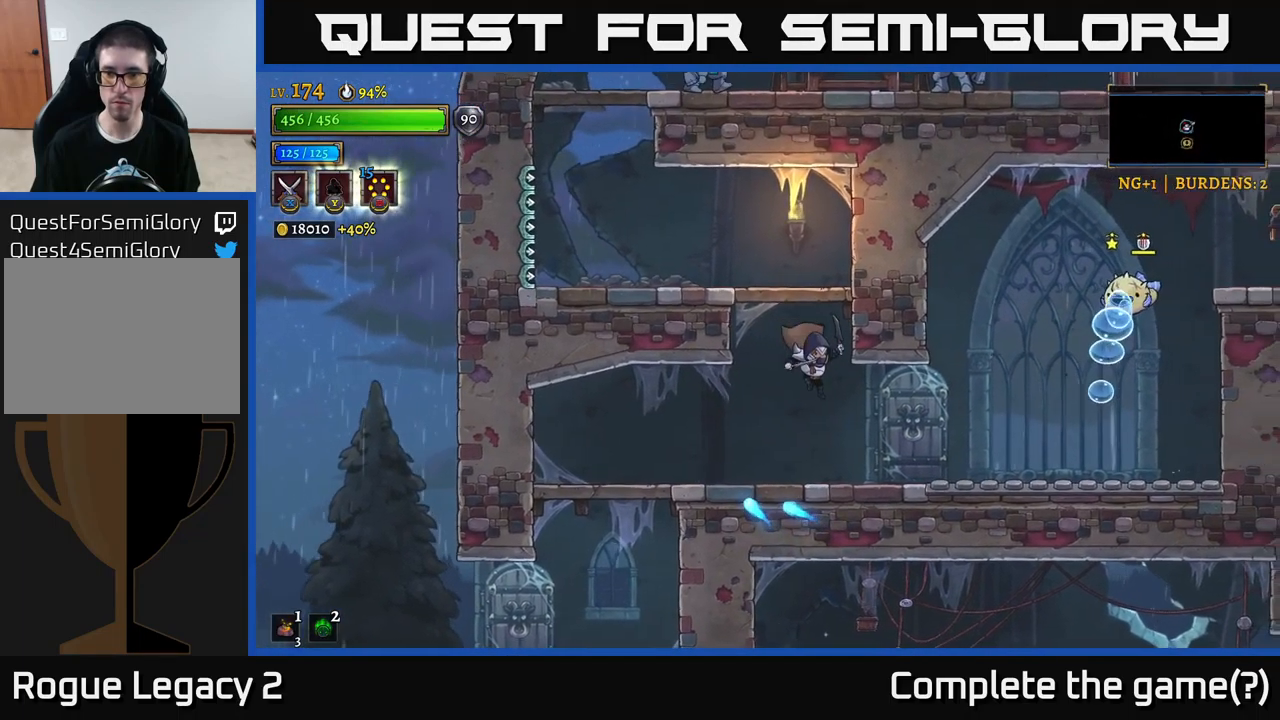
{"buttons": [], "left_stick": "center", "right_stick": "center", "events": [[150, "left_stick", "center"]]}
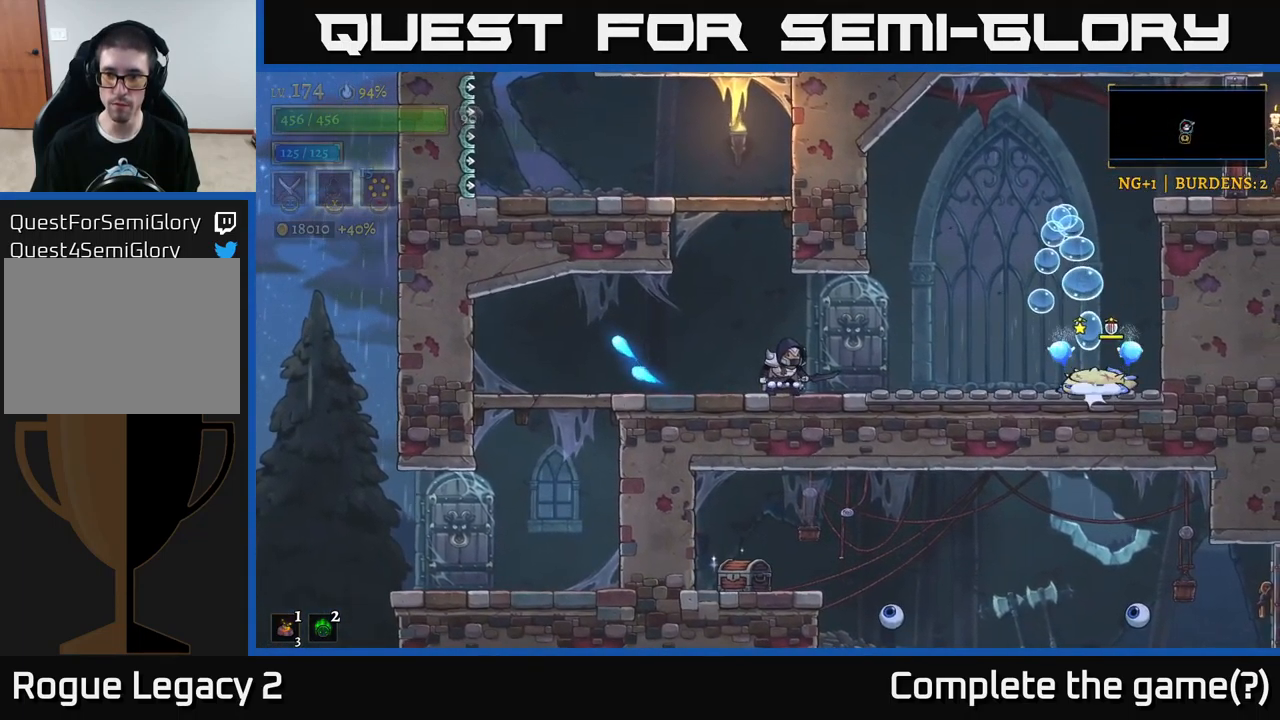
{"buttons": [], "left_stick": "center", "right_stick": "center", "events": []}
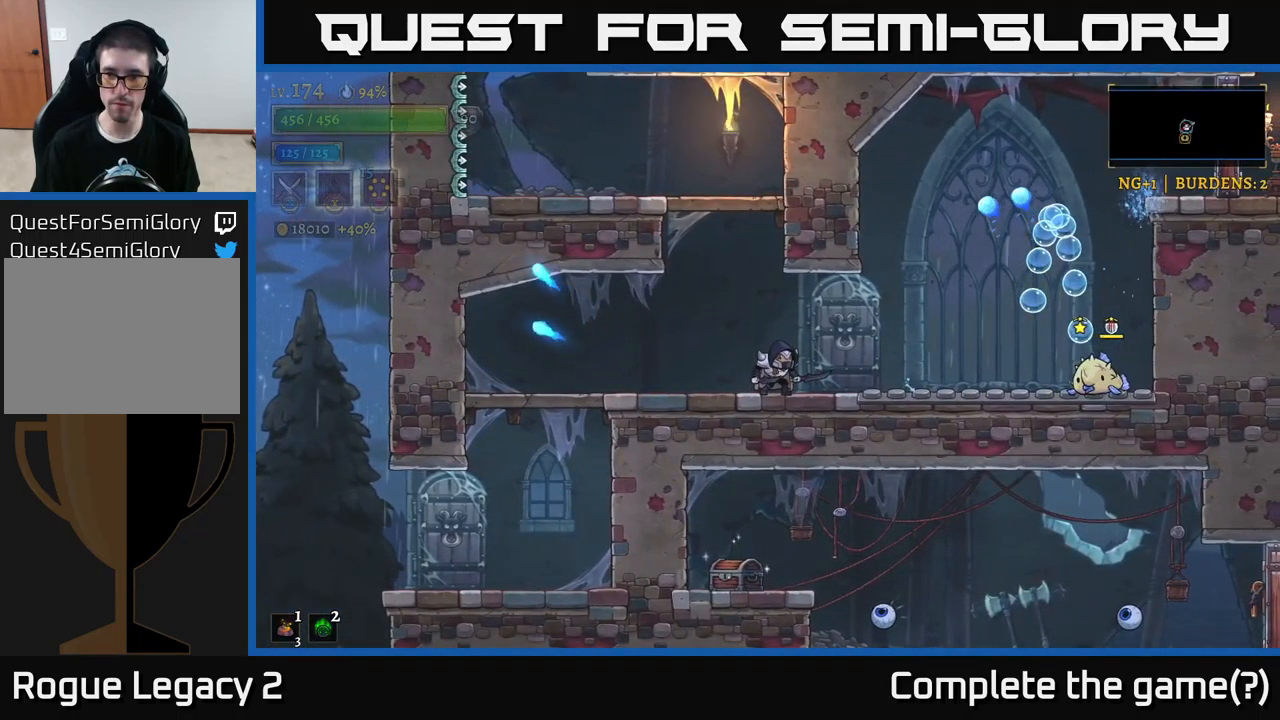
{"buttons": [], "left_stick": "center", "right_stick": "center", "events": []}
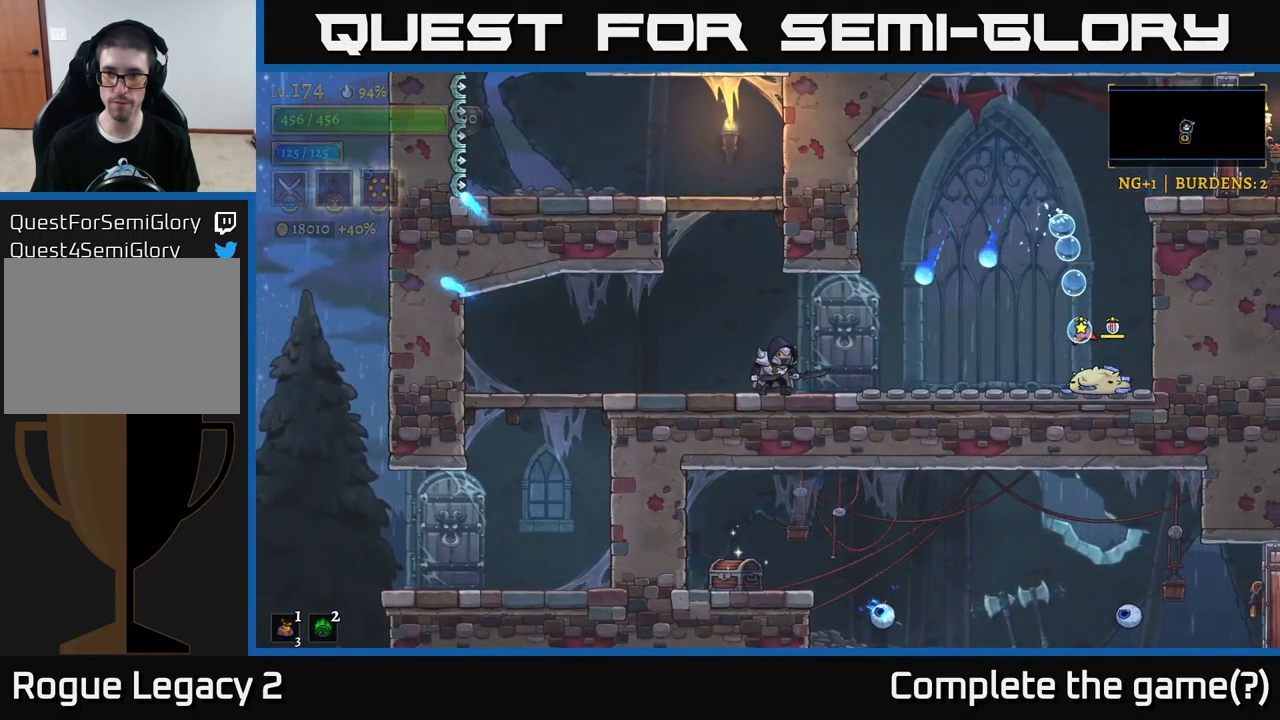
{"buttons": [], "left_stick": "center", "right_stick": "center", "events": []}
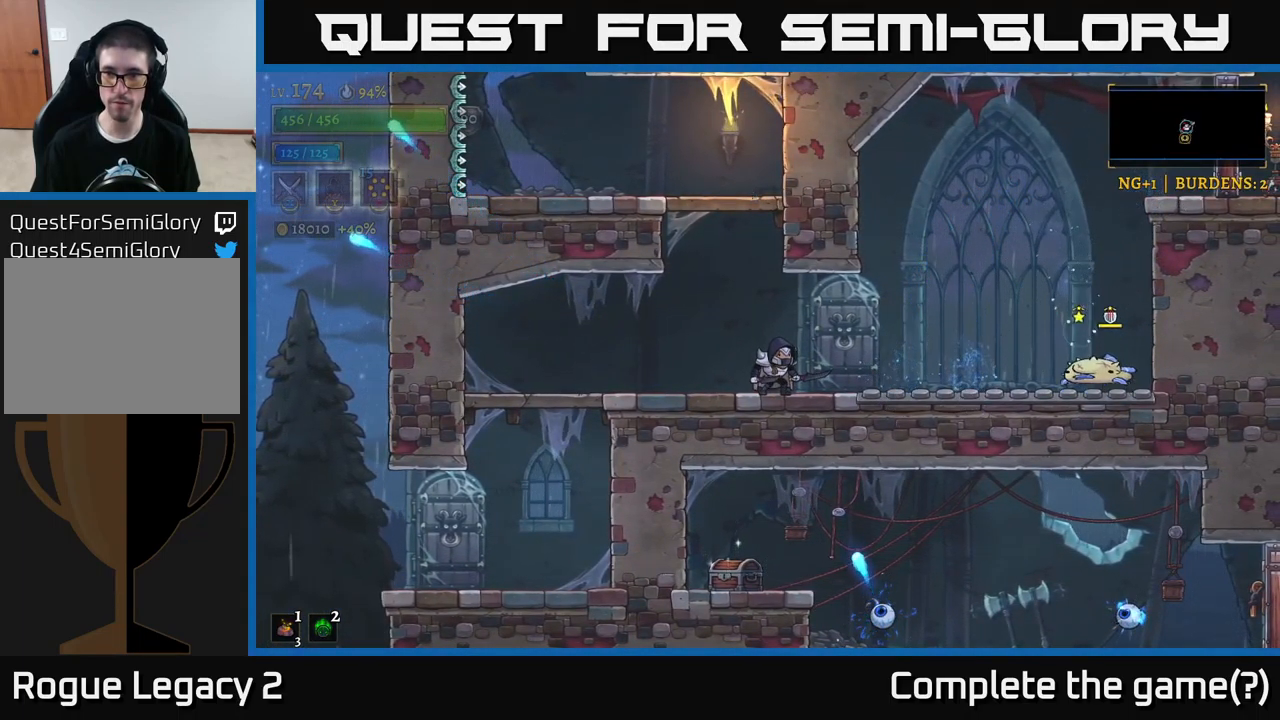
{"buttons": ["A", "X"], "left_stick": "right", "right_stick": "center", "events": [[117, "left_stick", "right"], [334, "A", "down"], [467, "X", "down"]]}
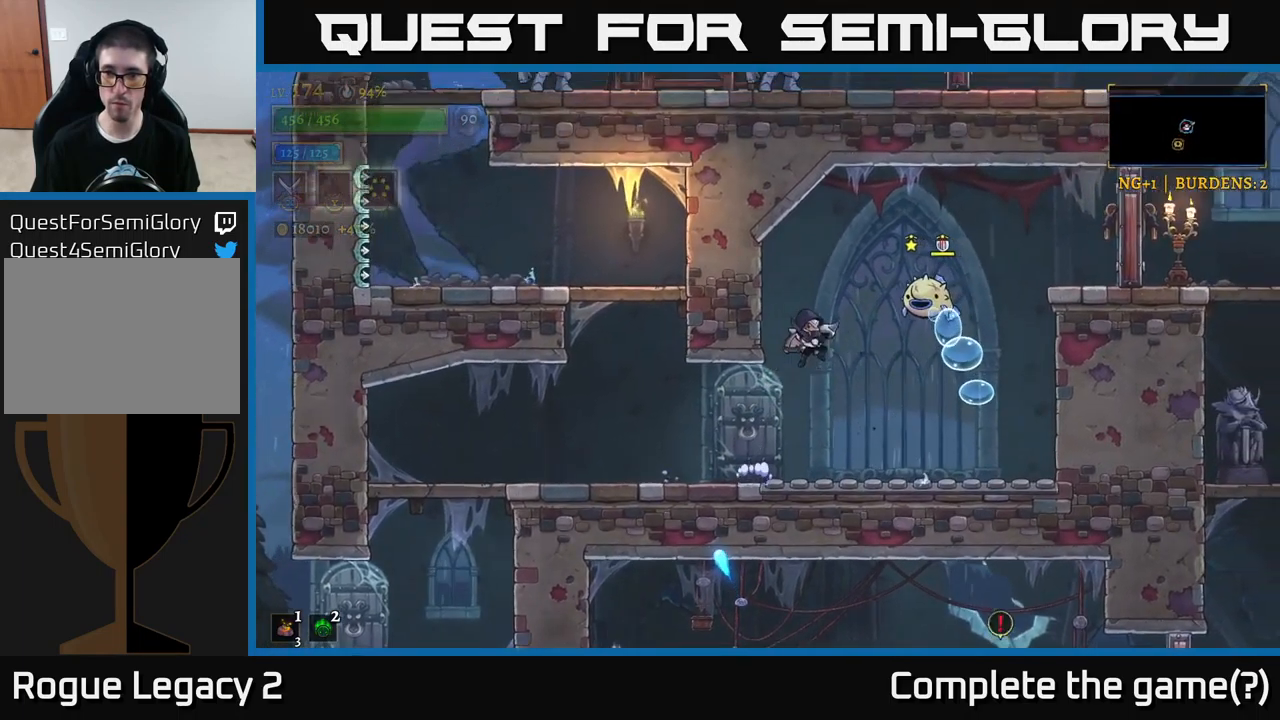
{"buttons": ["X"], "left_stick": "right", "right_stick": "center", "events": [[100, "left_stick", "center"], [200, "A", "up"], [434, "left_stick", "right"]]}
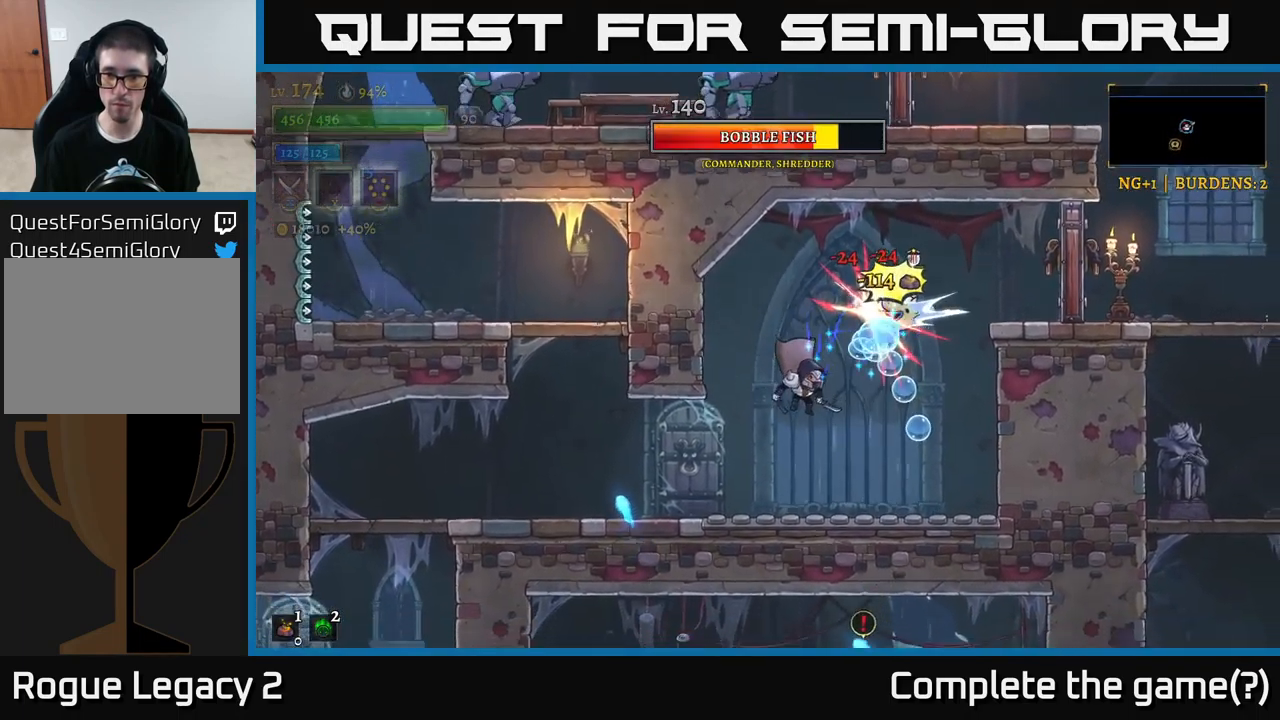
{"buttons": [], "left_stick": "center", "right_stick": "center", "events": [[17, "X", "up"], [17, "left_stick", "center"], [84, "A", "down"], [100, "X", "down"], [284, "left_stick", "right"], [350, "A", "up"], [384, "X", "up"], [384, "left_stick", "center"]]}
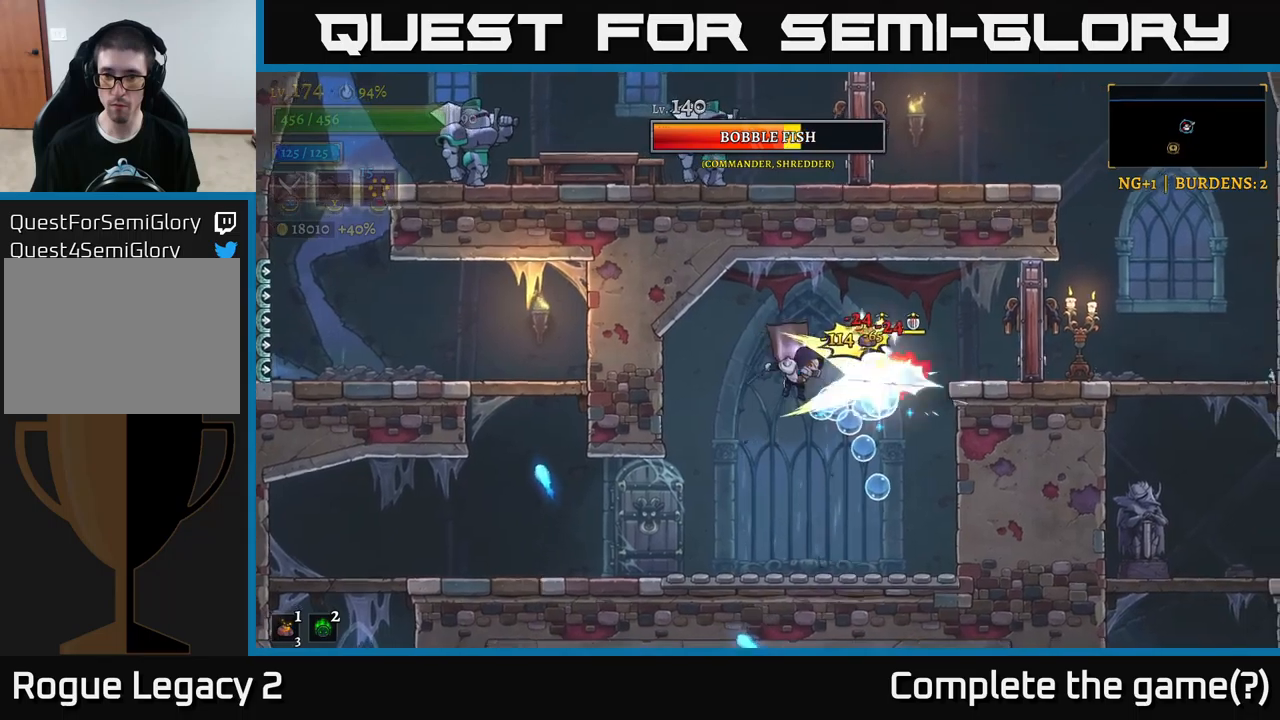
{"buttons": ["A", "X"], "left_stick": "center", "right_stick": "center", "events": [[216, "left_stick", "left"], [233, "A", "down"], [283, "X", "down"], [450, "left_stick", "center"]]}
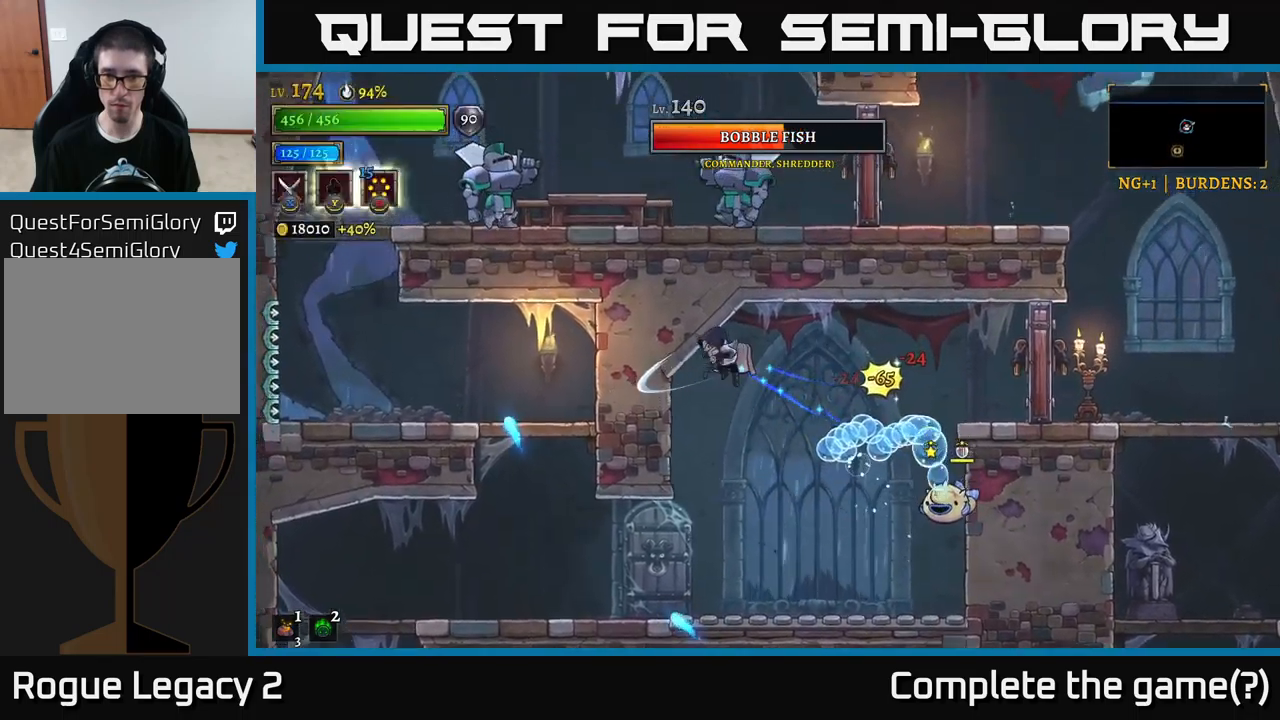
{"buttons": [], "left_stick": "left", "right_stick": "center", "events": [[116, "X", "up"], [133, "A", "up"], [150, "left_stick", "left"], [233, "left_stick", "center"], [350, "left_stick", "left"]]}
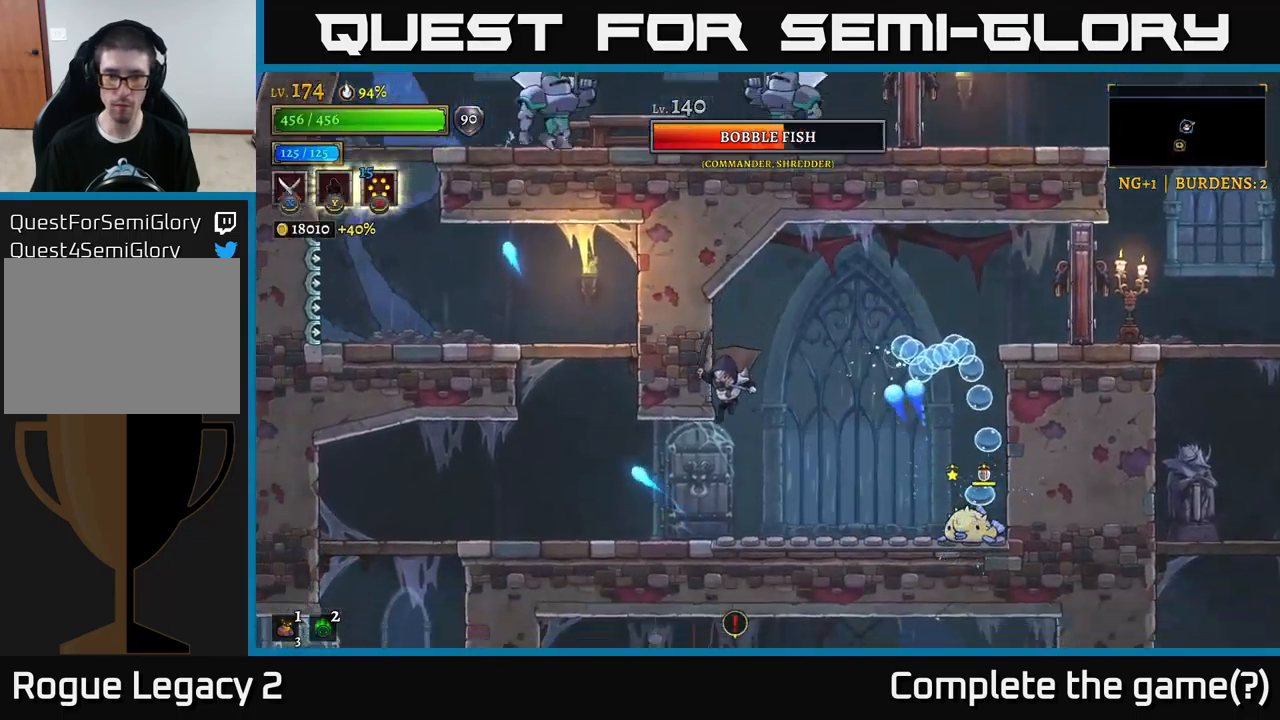
{"buttons": [], "left_stick": "left", "right_stick": "center", "events": []}
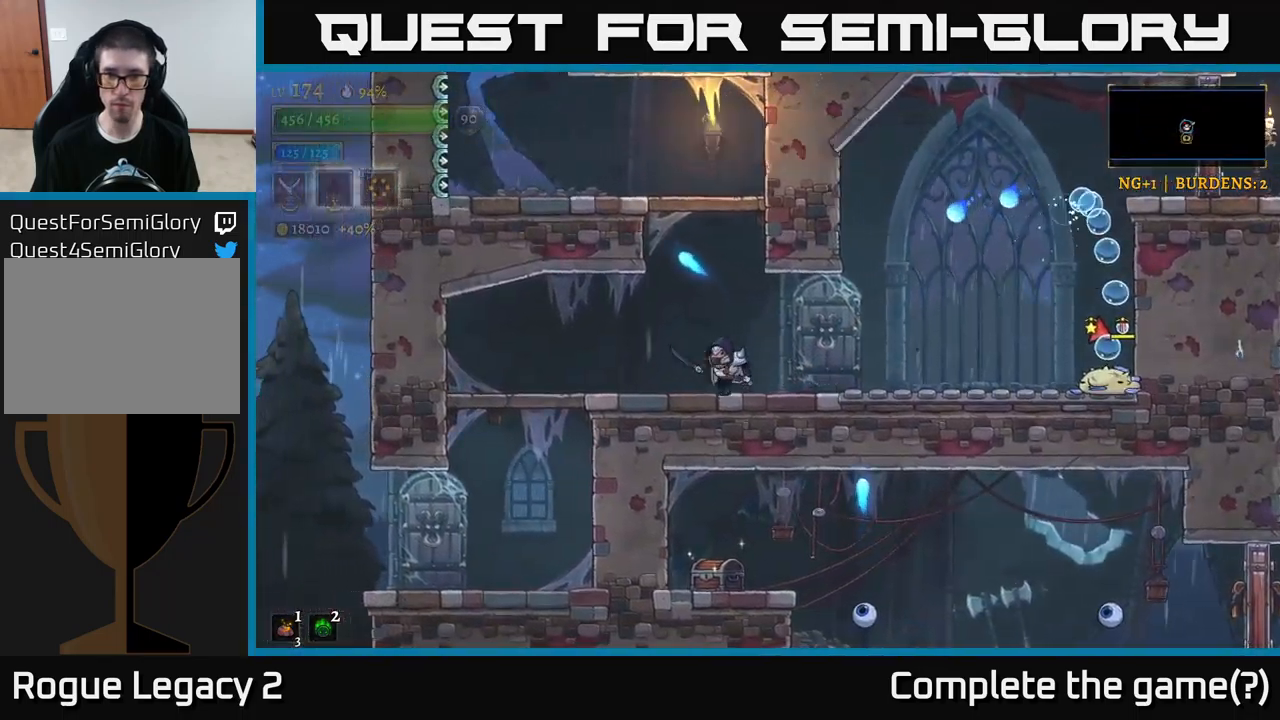
{"buttons": [], "left_stick": "center", "right_stick": "center", "events": [[16, "left_stick", "center"]]}
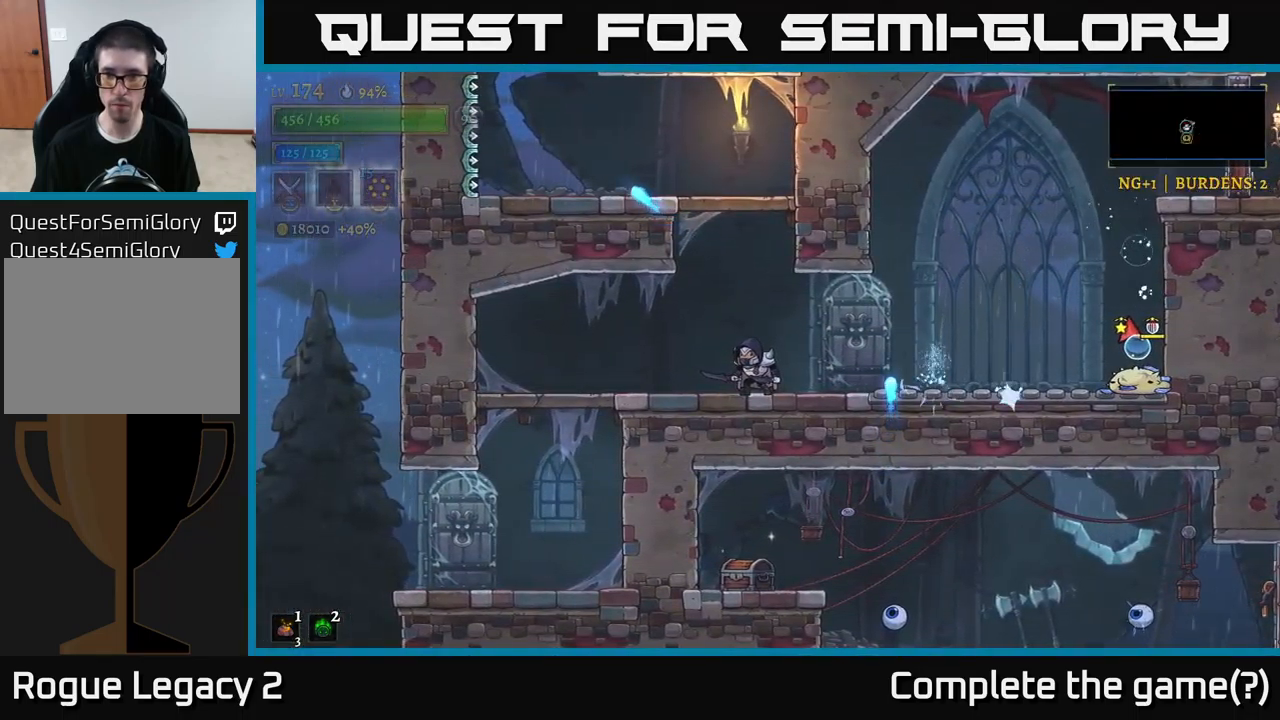
{"buttons": ["A"], "left_stick": "right", "right_stick": "center", "events": [[50, "left_stick", "right"], [416, "A", "down"]]}
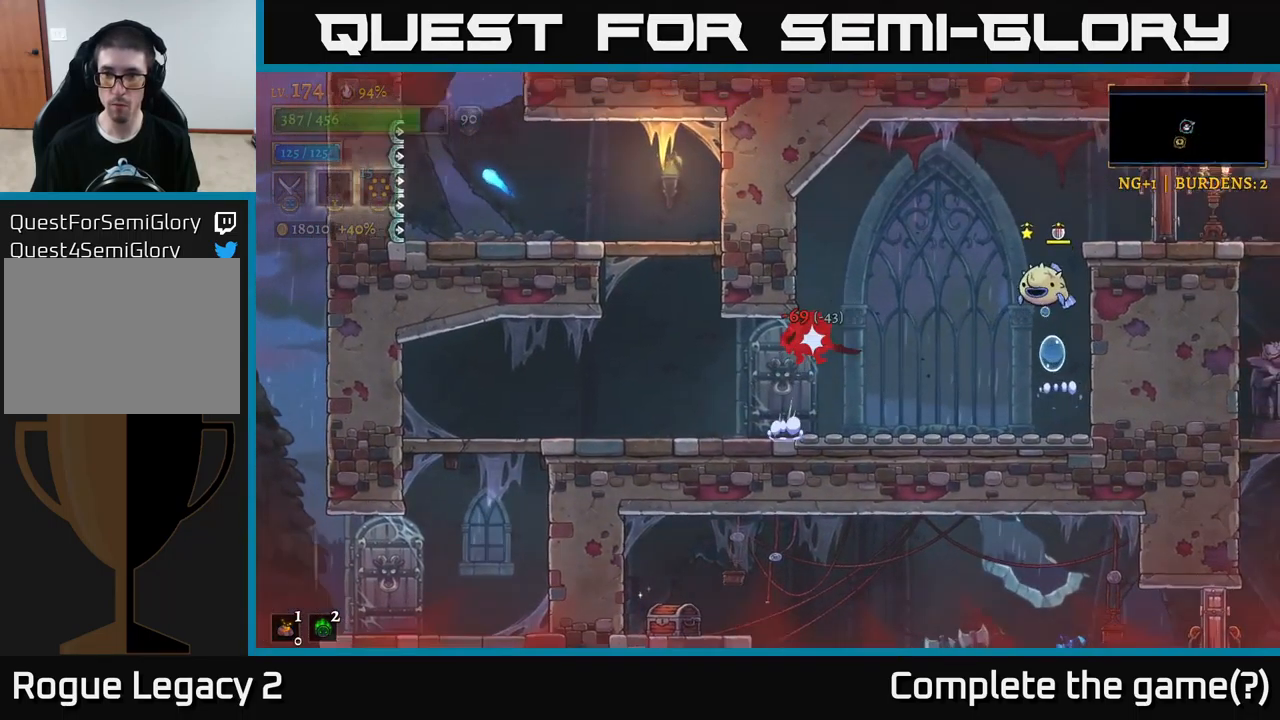
{"buttons": [], "left_stick": "center", "right_stick": "center", "events": [[100, "X", "down"], [333, "X", "up"], [350, "left_stick", "center"], [366, "A", "up"]]}
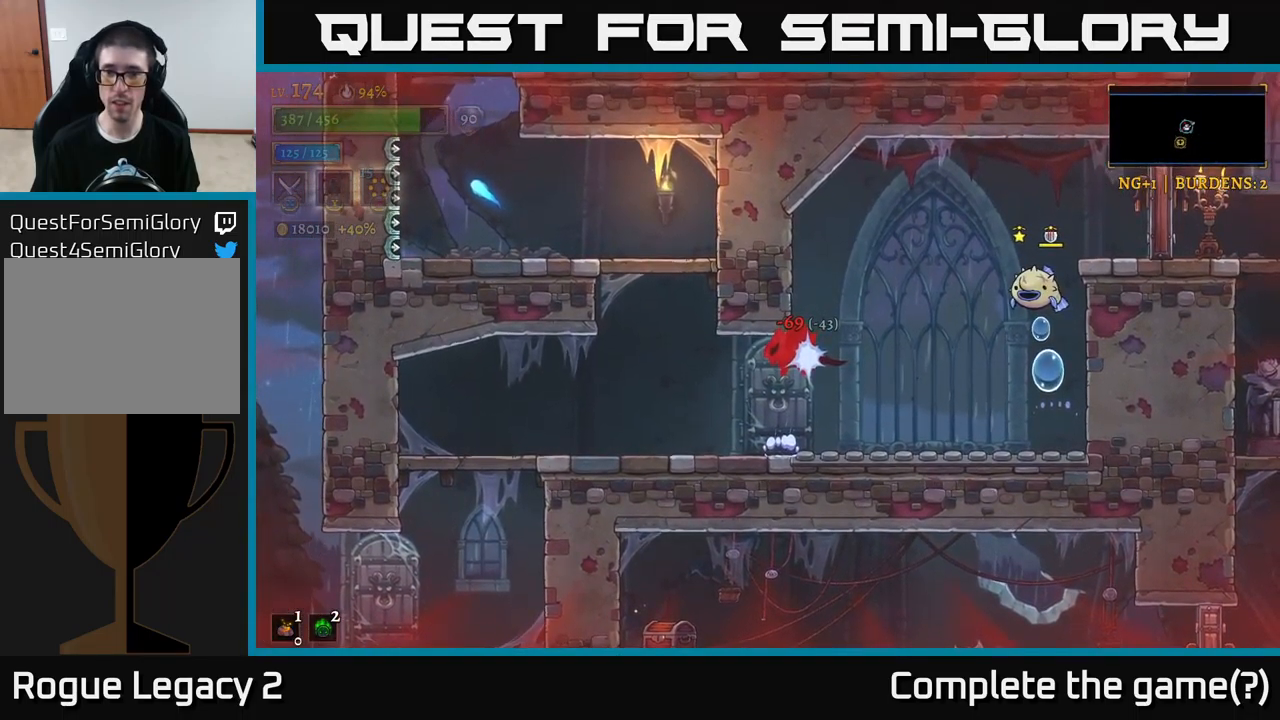
{"buttons": [], "left_stick": "right", "right_stick": "center", "events": [[16, "left_stick", "right"], [300, "left_stick", "left"], [416, "left_stick", "right"]]}
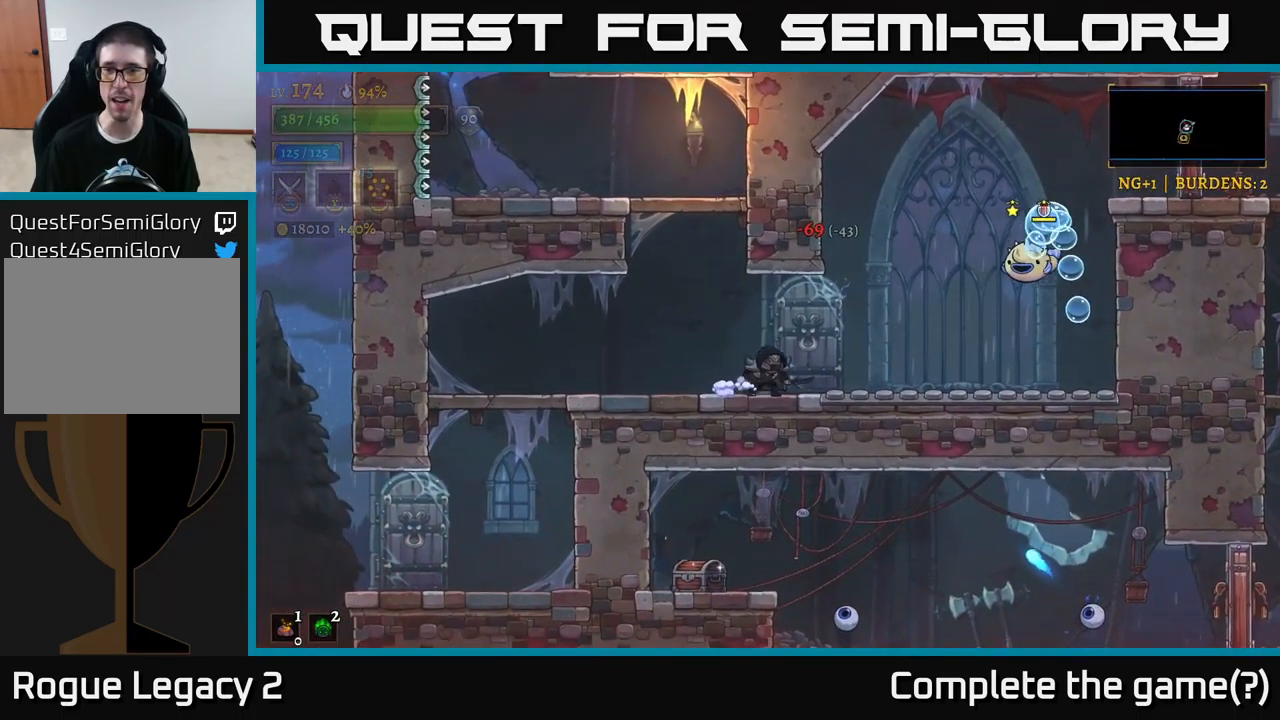
{"buttons": ["A", "X"], "left_stick": "right", "right_stick": "center", "events": [[100, "A", "down"], [233, "A", "up"], [233, "X", "down"], [500, "A", "down"]]}
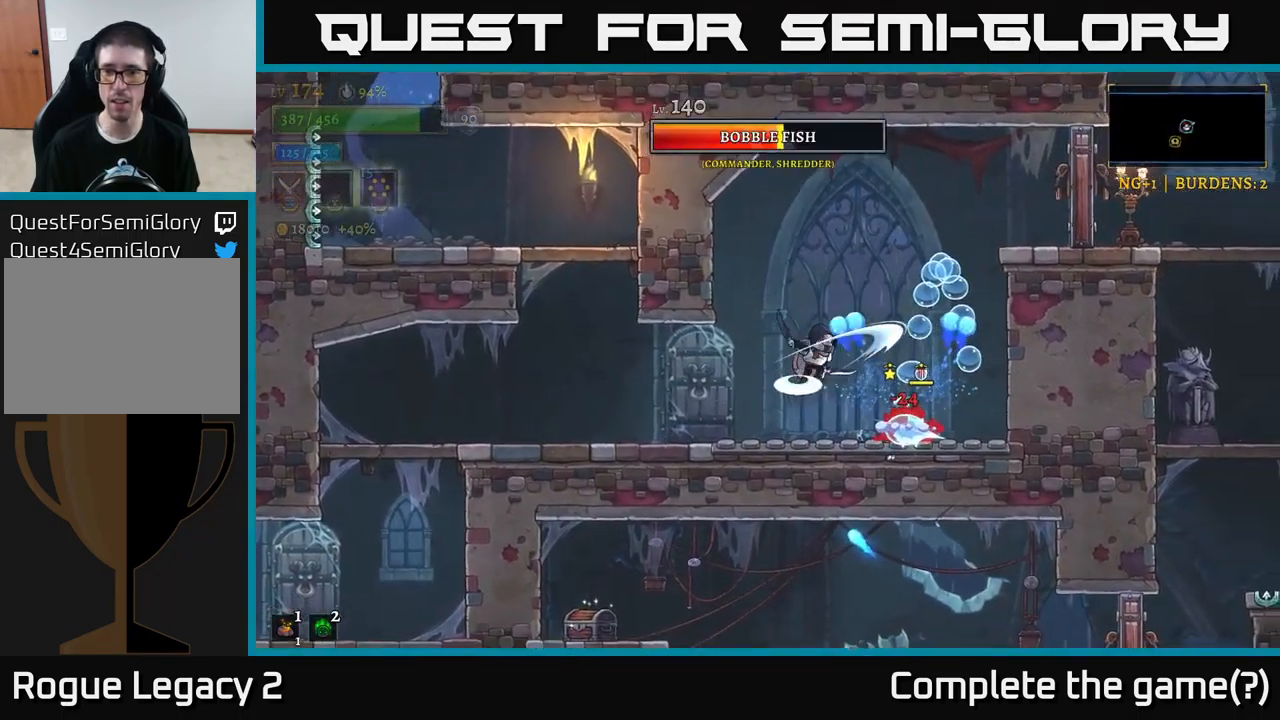
{"buttons": [], "left_stick": "center", "right_stick": "center", "events": [[33, "left_stick", "center"], [333, "A", "up"], [350, "X", "up"]]}
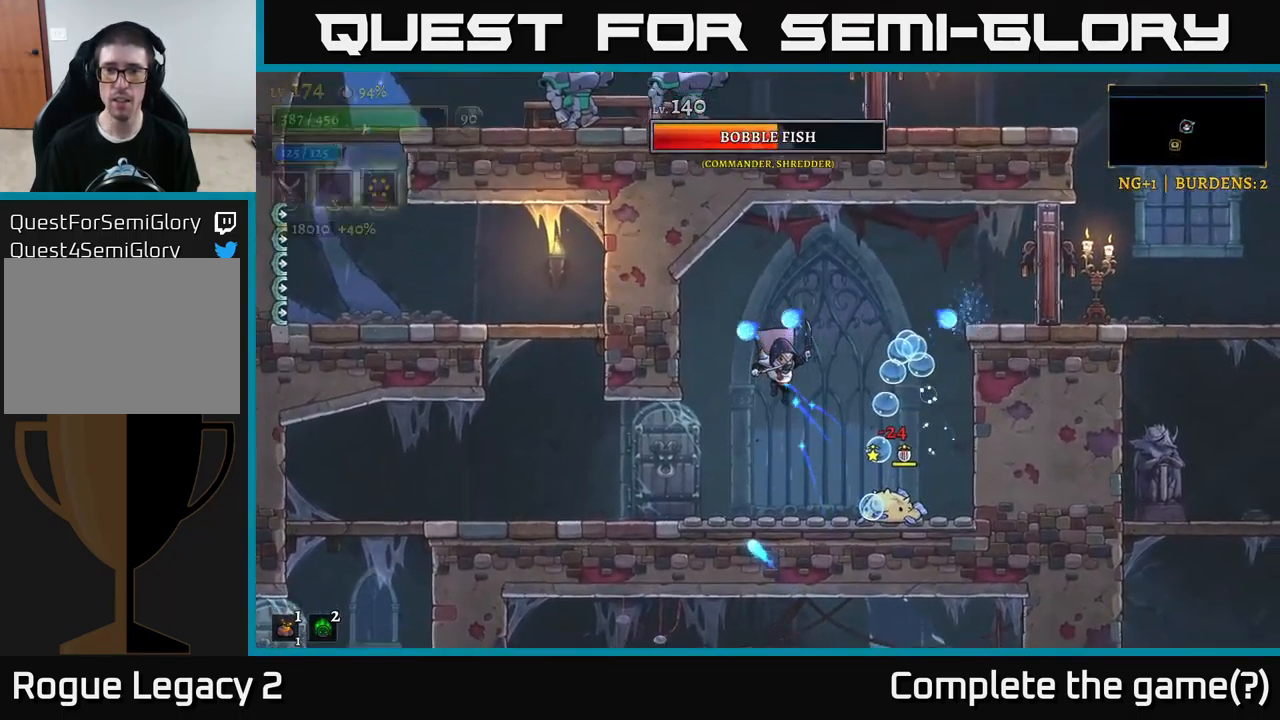
{"buttons": ["X"], "left_stick": "center", "right_stick": "center", "events": [[116, "left_stick", "right"], [166, "A", "down"], [183, "X", "down"], [266, "left_stick", "center"], [449, "A", "up"]]}
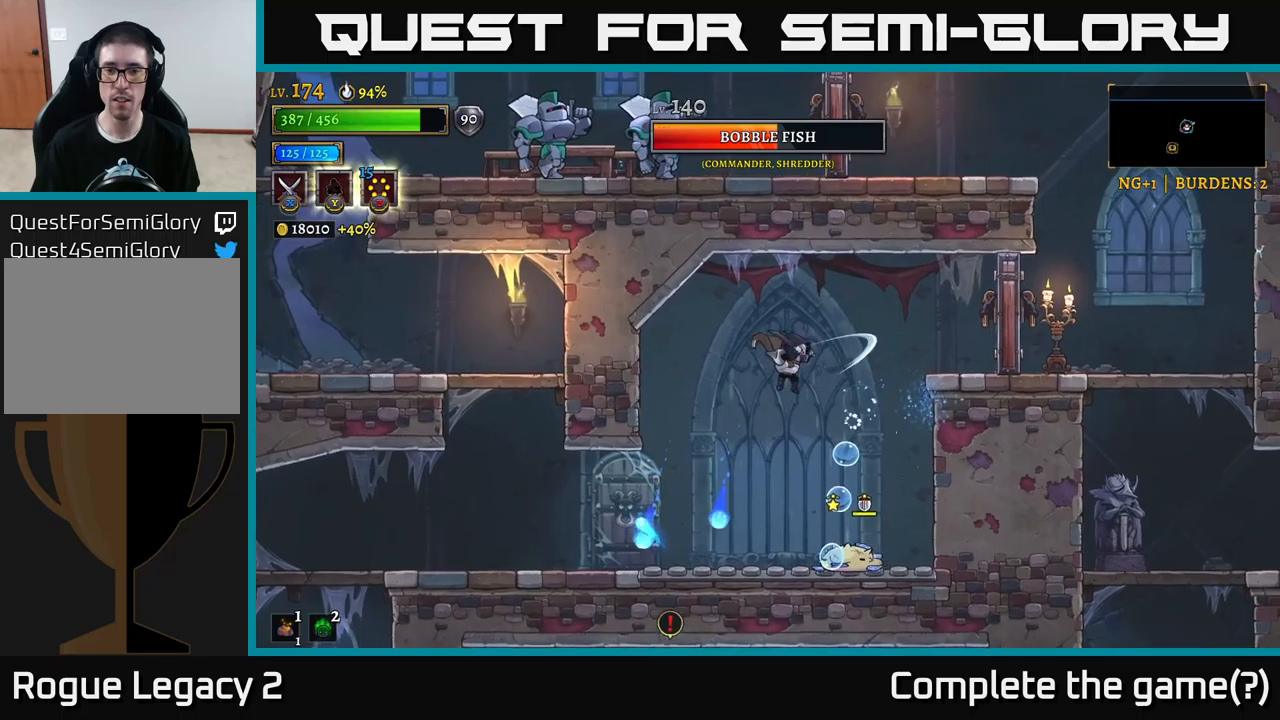
{"buttons": ["A", "X"], "left_stick": "center", "right_stick": "center", "events": [[217, "X", "up"], [333, "X", "down"], [450, "A", "down"]]}
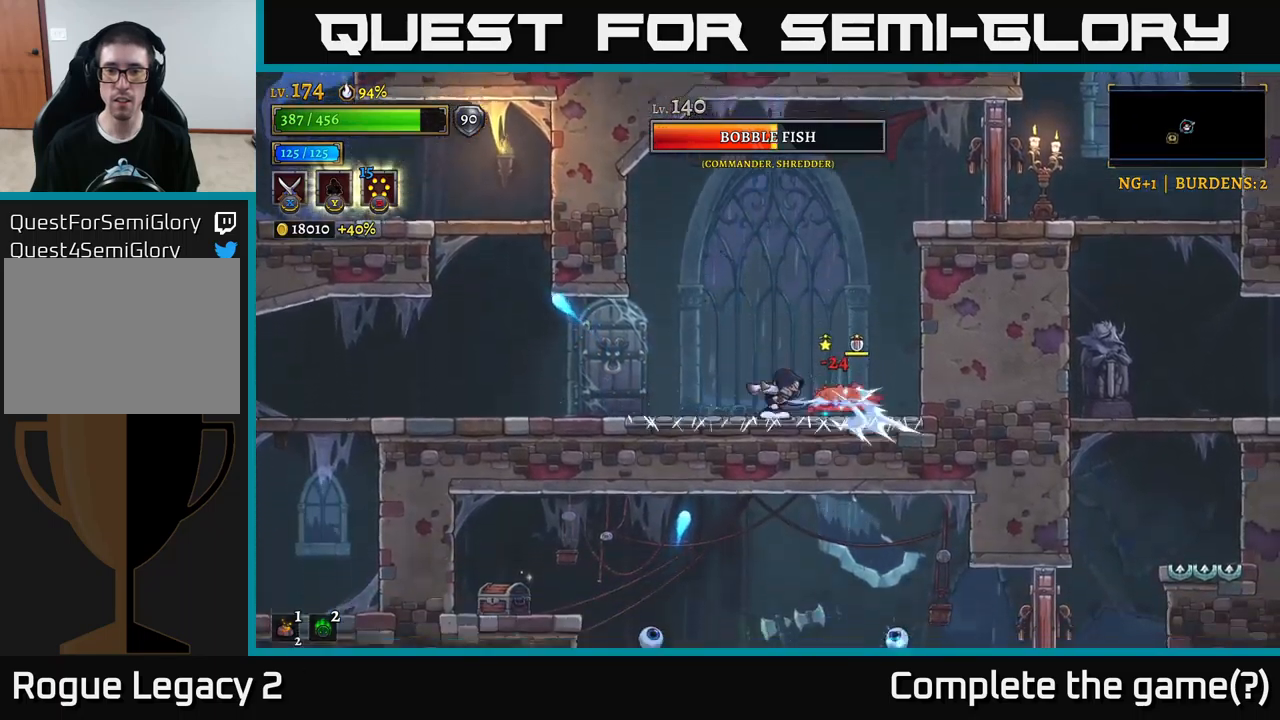
{"buttons": ["L2"], "left_stick": "left", "right_stick": "center", "events": [[67, "left_stick", "left"], [233, "X", "up"], [283, "L2", "down"], [333, "A", "up"]]}
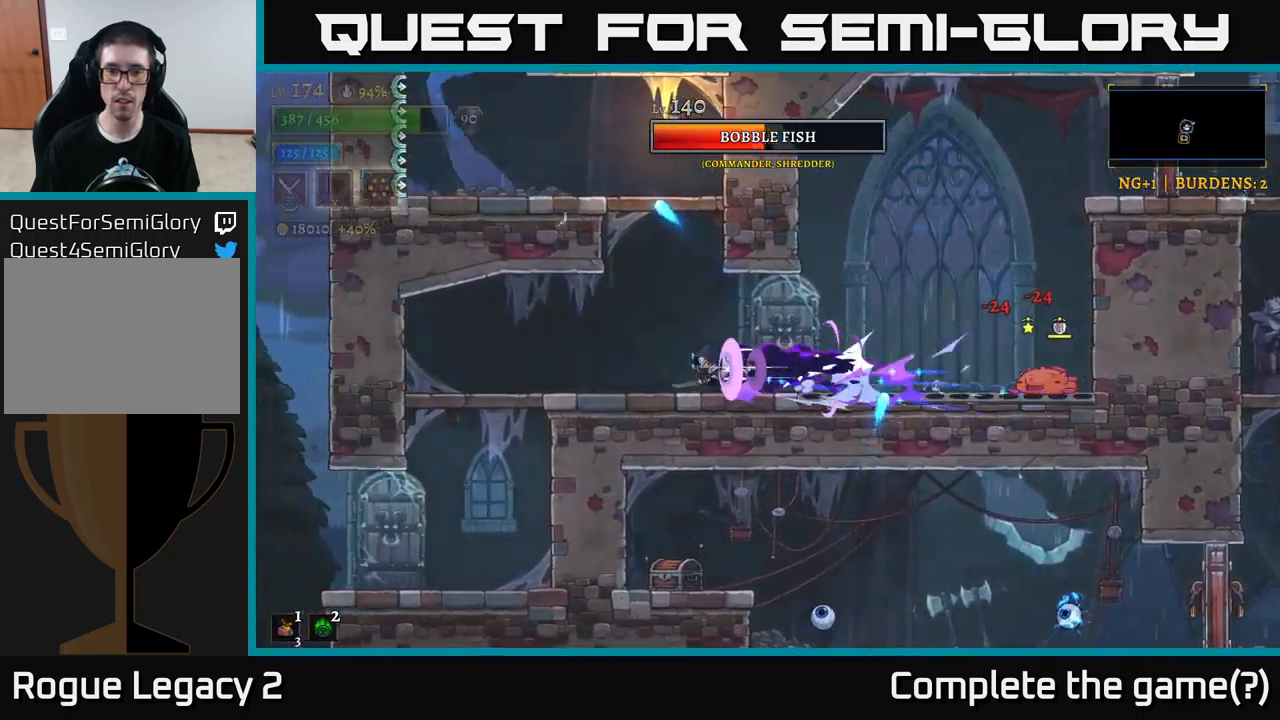
{"buttons": [], "left_stick": "center", "right_stick": "center", "events": [[183, "L2", "up"], [233, "left_stick", "center"], [317, "left_stick", "right"], [467, "left_stick", "center"]]}
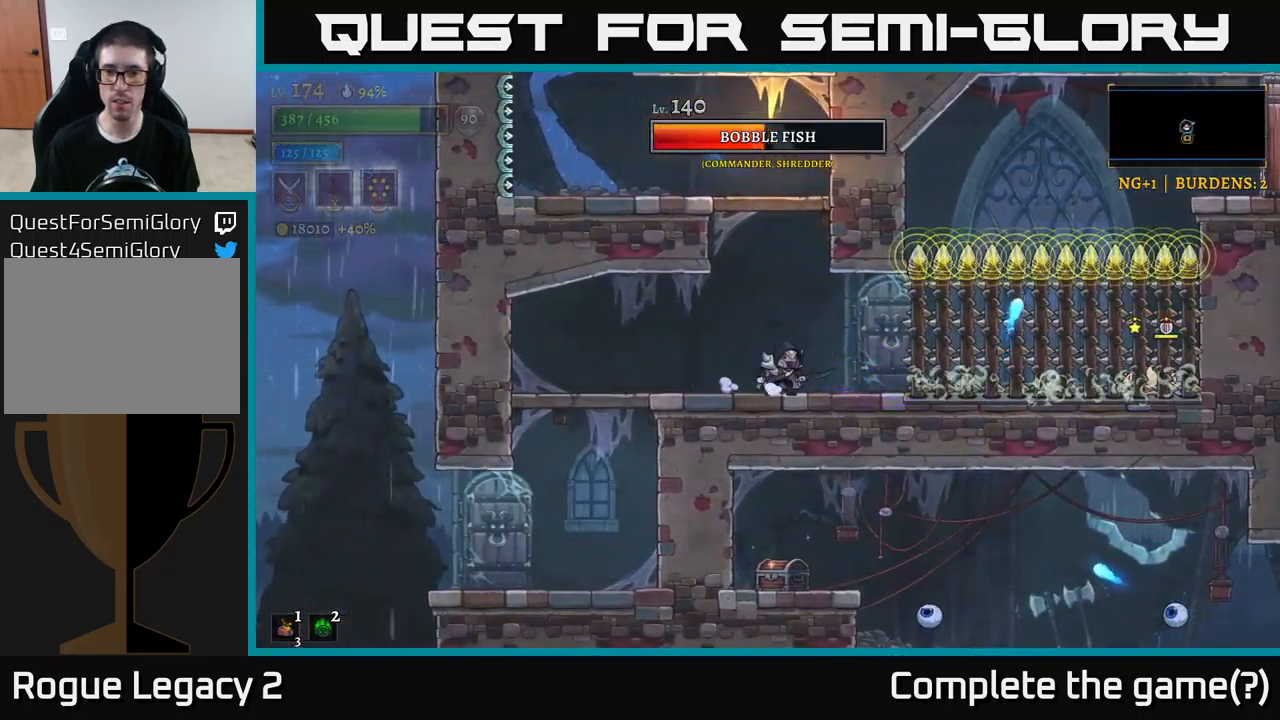
{"buttons": [], "left_stick": "center", "right_stick": "center", "events": []}
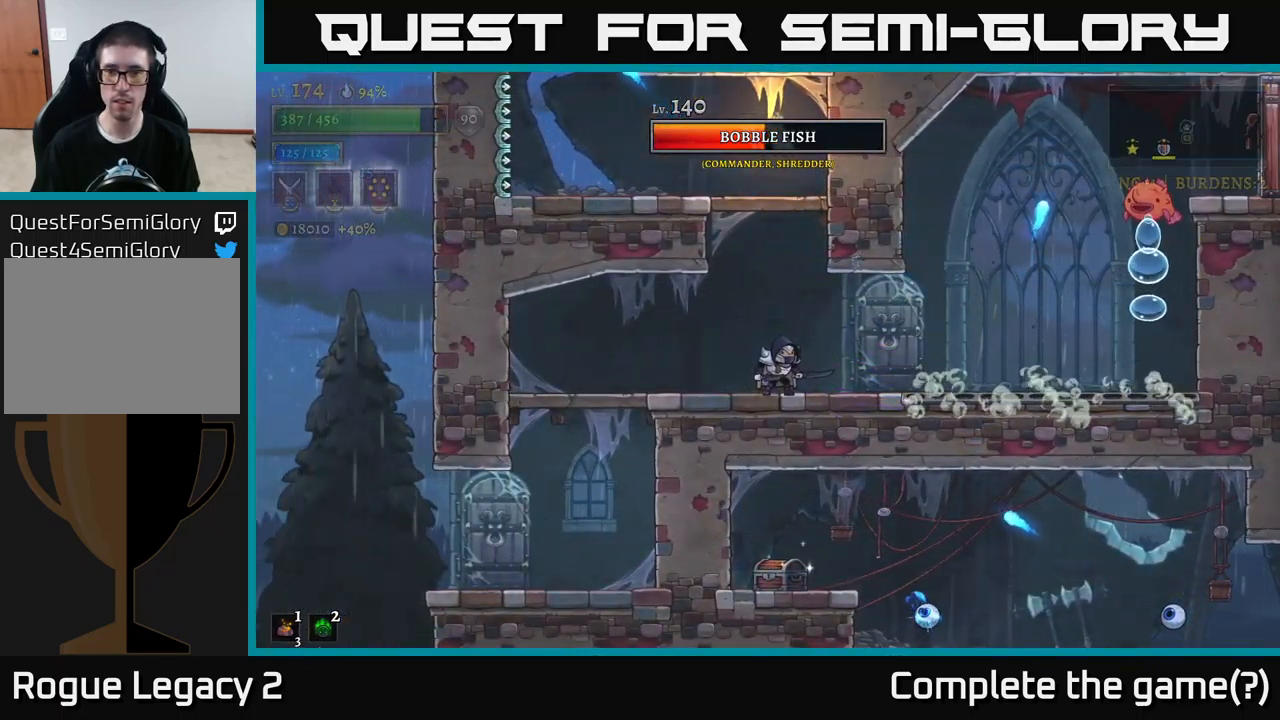
{"buttons": [], "left_stick": "center", "right_stick": "center", "events": []}